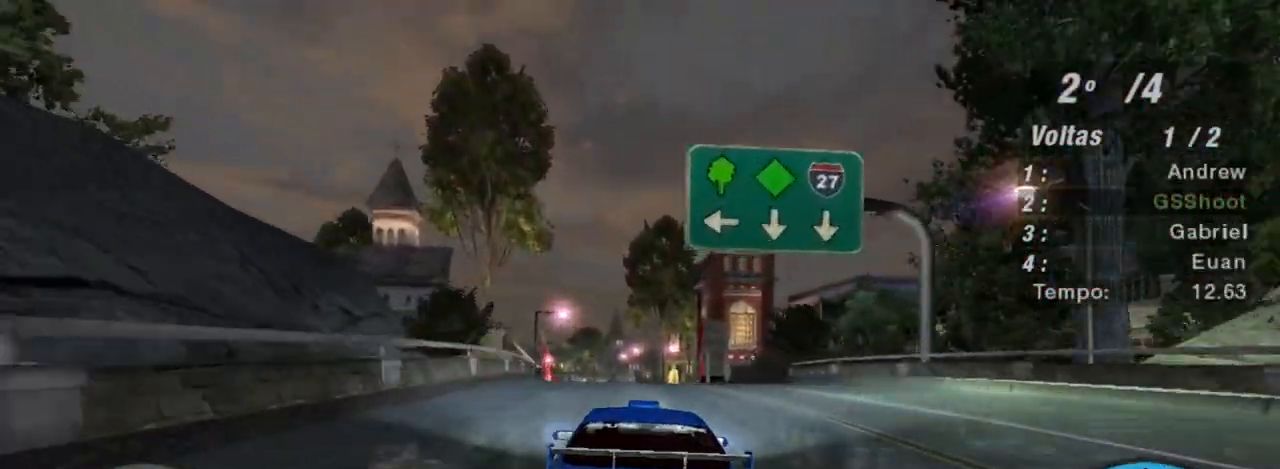
Gameplay with a controller (Xbox layout); each line is a JSON object with the inputs held at the frame after it. "events" lists button and stick changes between this image and that frame as [ms after this image, input, new state], when the widget could be followed in between. Not read: L3.
{"buttons": ["R2"], "left_stick": "center", "right_stick": "center", "events": [[33, "left_stick", "up-right"], [300, "left_stick", "center"]]}
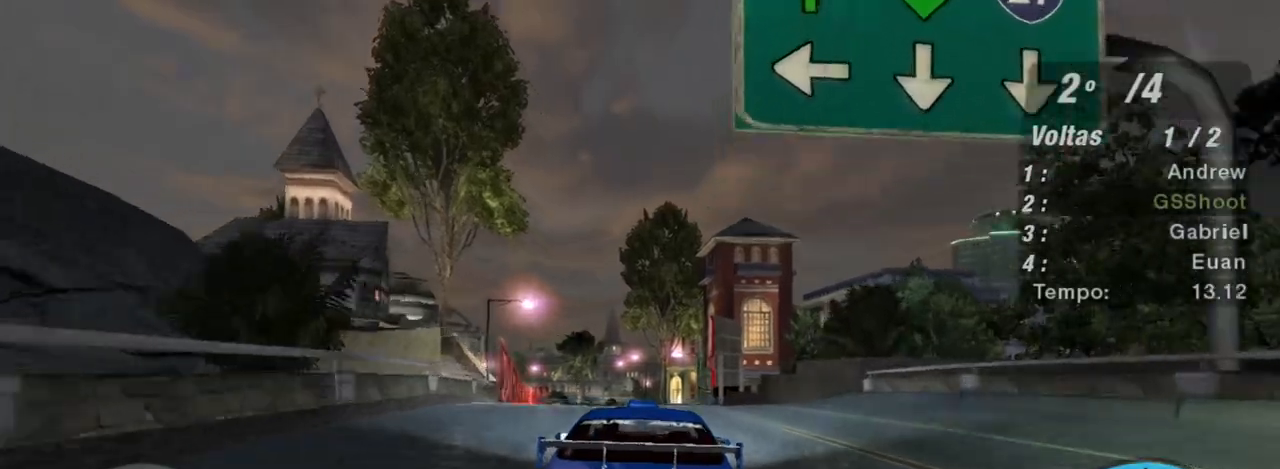
{"buttons": ["R2"], "left_stick": "center", "right_stick": "center", "events": [[234, "left_stick", "left"], [301, "left_stick", "up-left"], [434, "left_stick", "center"]]}
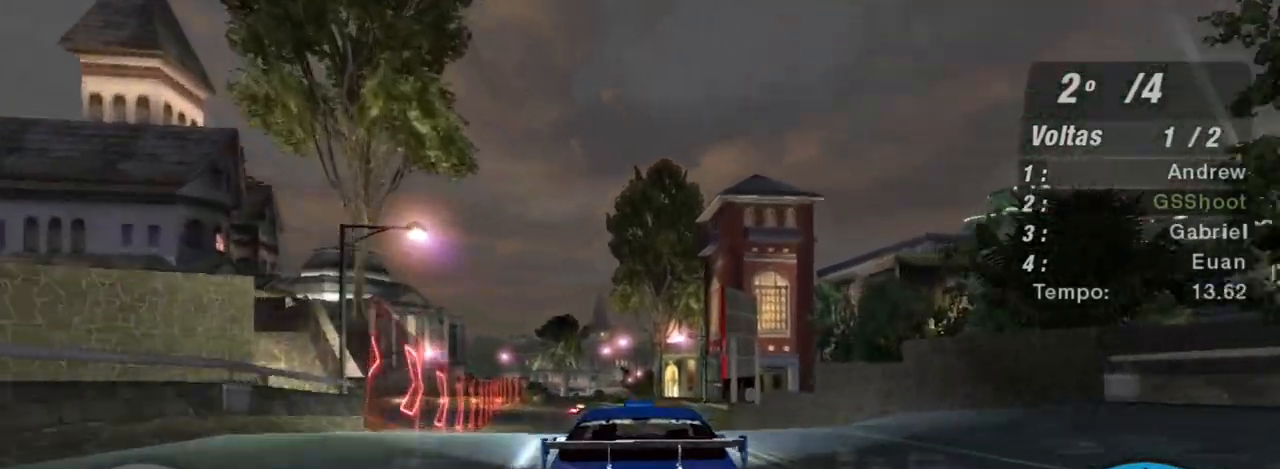
{"buttons": ["R2"], "left_stick": "center", "right_stick": "center", "events": [[133, "left_stick", "left"], [300, "left_stick", "up"], [367, "left_stick", "center"]]}
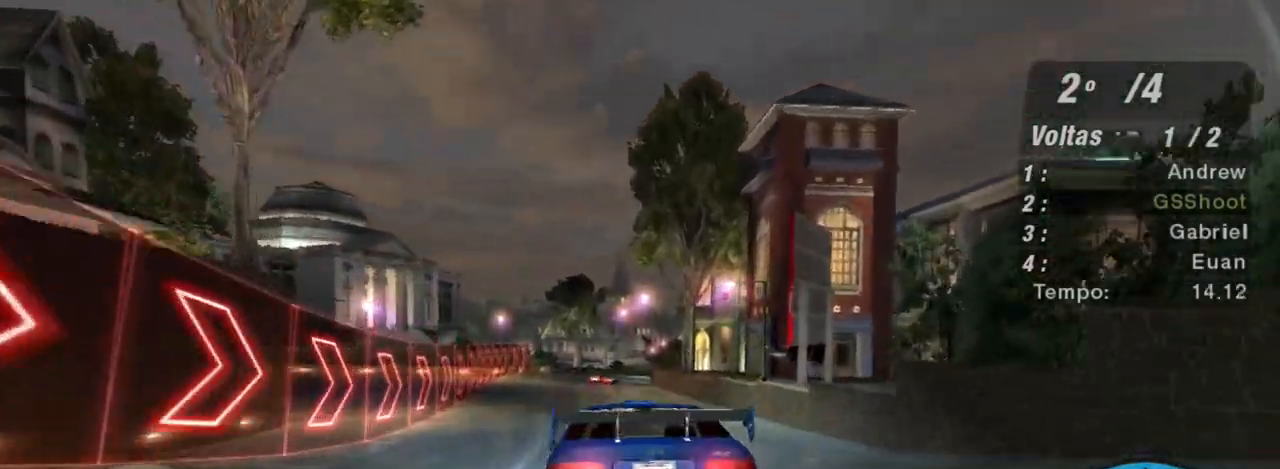
{"buttons": ["R2"], "left_stick": "center", "right_stick": "center", "events": [[34, "R1", "down"], [167, "R1", "up"]]}
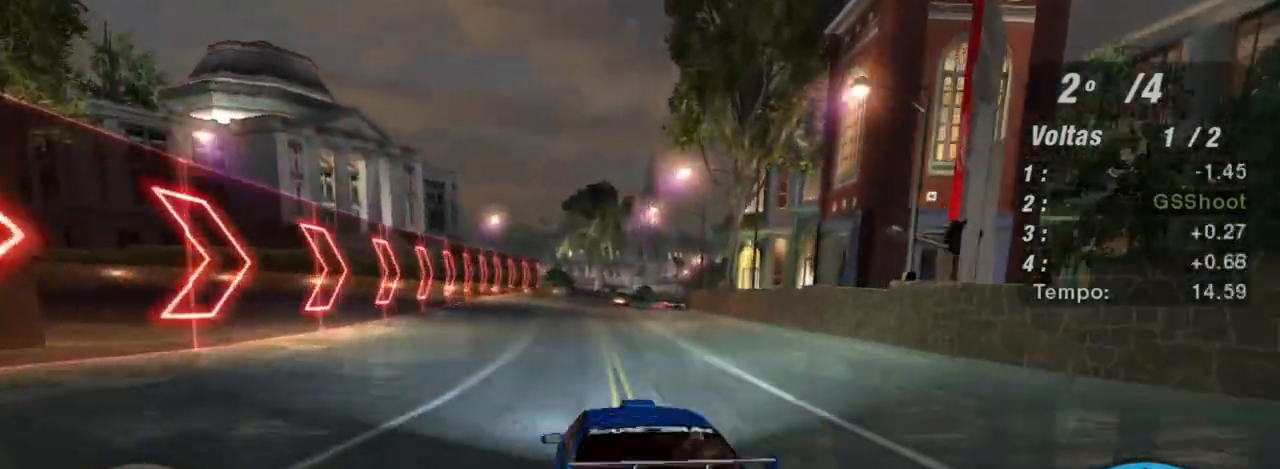
{"buttons": ["R2"], "left_stick": "up-right", "right_stick": "center", "events": [[301, "left_stick", "right"], [401, "left_stick", "up-right"]]}
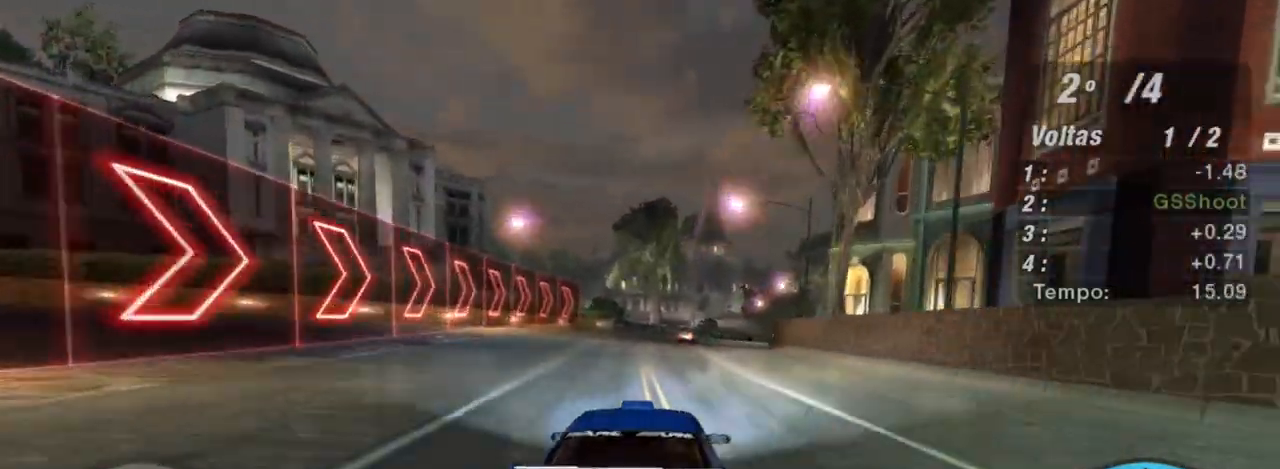
{"buttons": ["R2"], "left_stick": "center", "right_stick": "center", "events": [[67, "left_stick", "center"]]}
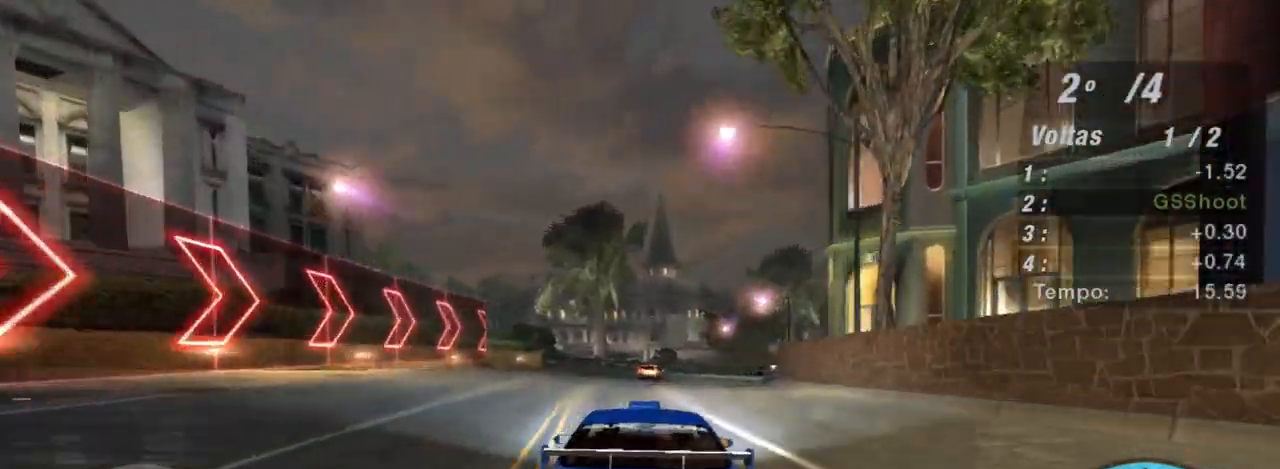
{"buttons": ["R2"], "left_stick": "up-right", "right_stick": "center", "events": [[201, "left_stick", "right"], [367, "left_stick", "up-right"]]}
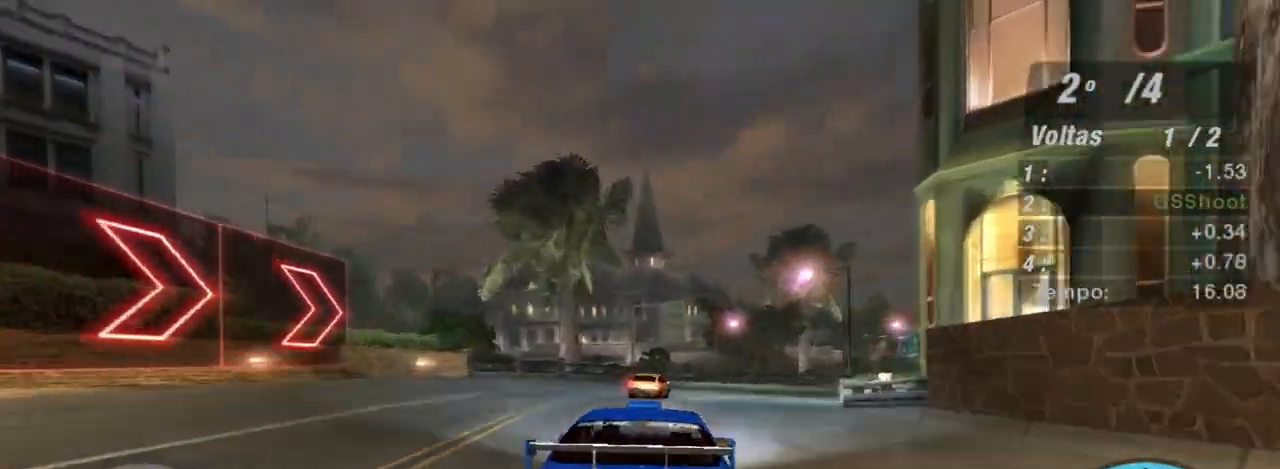
{"buttons": ["R2"], "left_stick": "right", "right_stick": "center", "events": [[334, "left_stick", "right"]]}
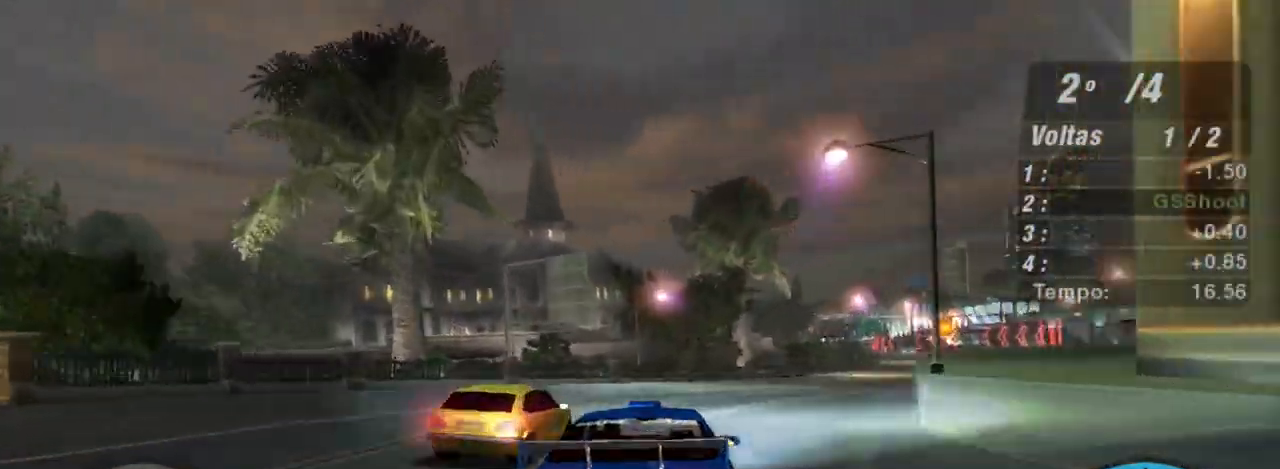
{"buttons": ["R2"], "left_stick": "up-right", "right_stick": "center", "events": [[468, "left_stick", "up-right"]]}
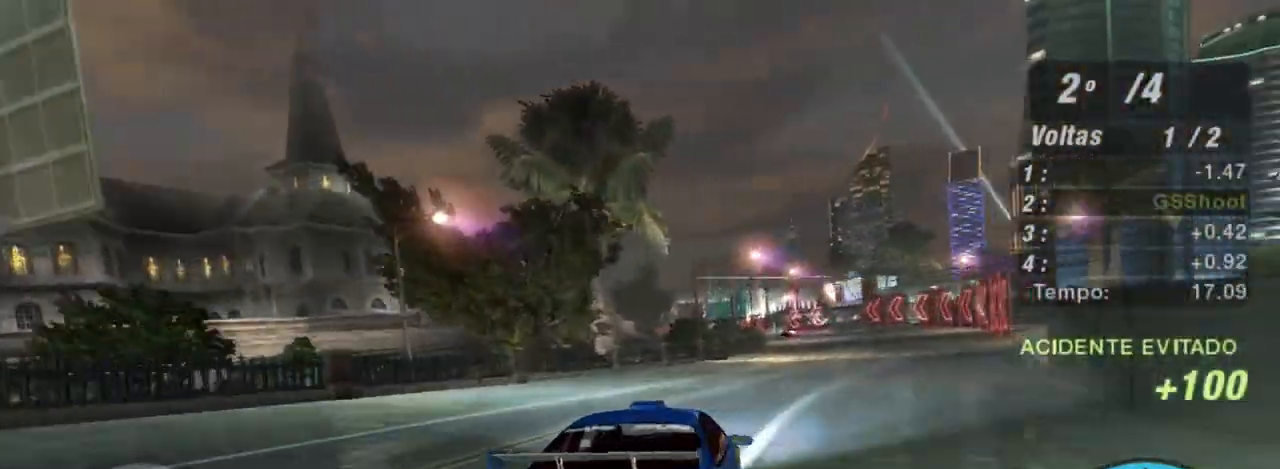
{"buttons": ["R2"], "left_stick": "center", "right_stick": "center", "events": [[400, "left_stick", "center"]]}
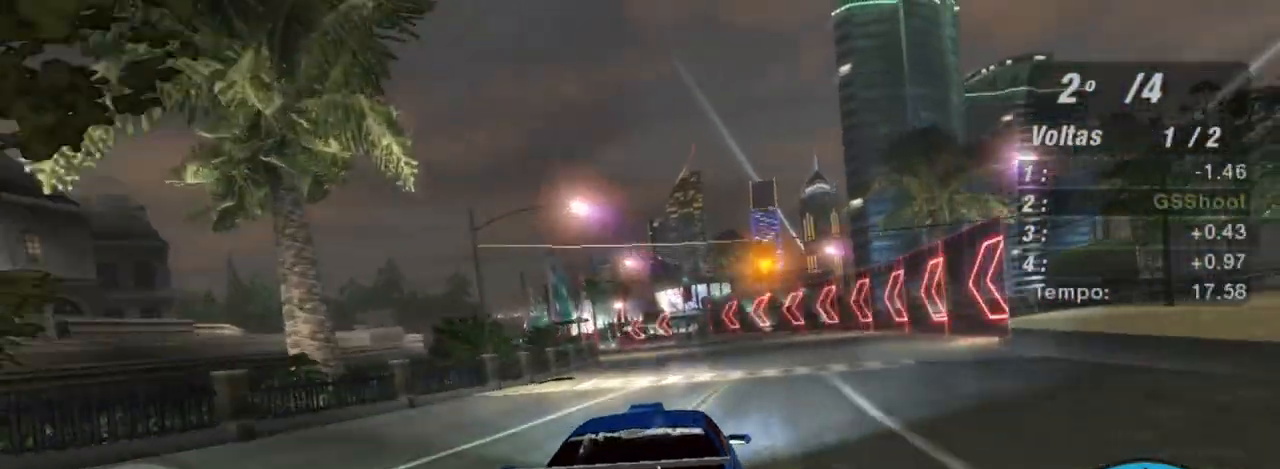
{"buttons": ["R2"], "left_stick": "left", "right_stick": "center", "events": [[234, "left_stick", "up-left"], [501, "left_stick", "left"]]}
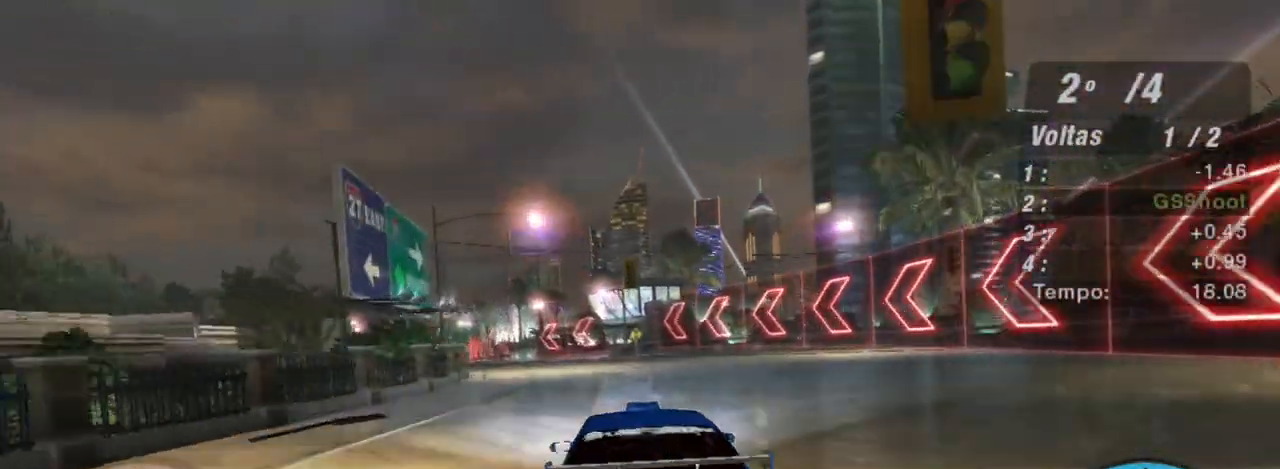
{"buttons": ["R2"], "left_stick": "up-left", "right_stick": "center", "events": [[267, "left_stick", "up-left"]]}
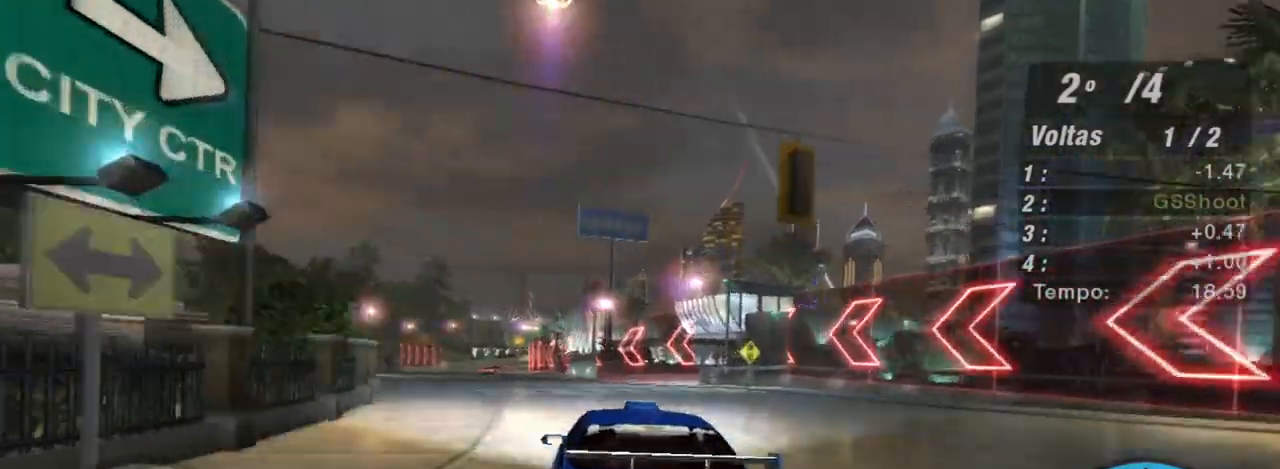
{"buttons": ["R2"], "left_stick": "up-left", "right_stick": "center", "events": []}
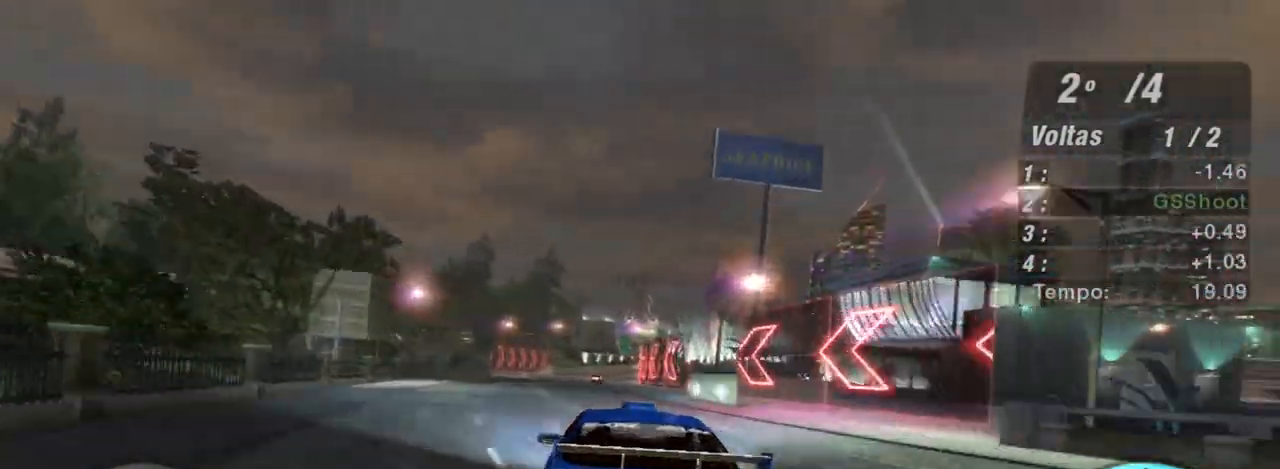
{"buttons": ["R2"], "left_stick": "up-right", "right_stick": "center", "events": [[33, "left_stick", "center"], [400, "left_stick", "up-right"]]}
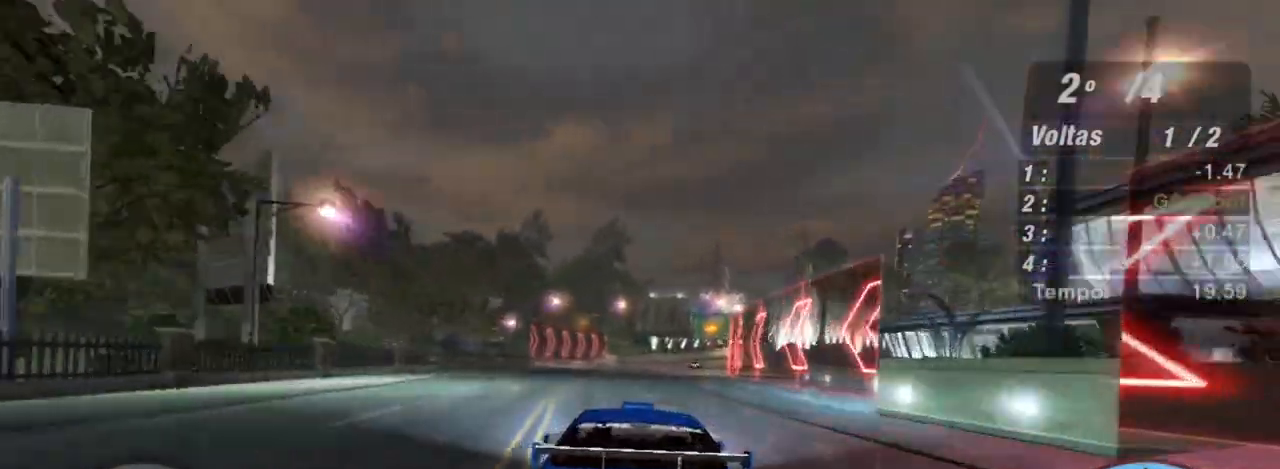
{"buttons": ["R2", "R3"], "left_stick": "up-right", "right_stick": "center", "events": [[34, "R3", "down"], [67, "left_stick", "center"], [334, "left_stick", "up-right"]]}
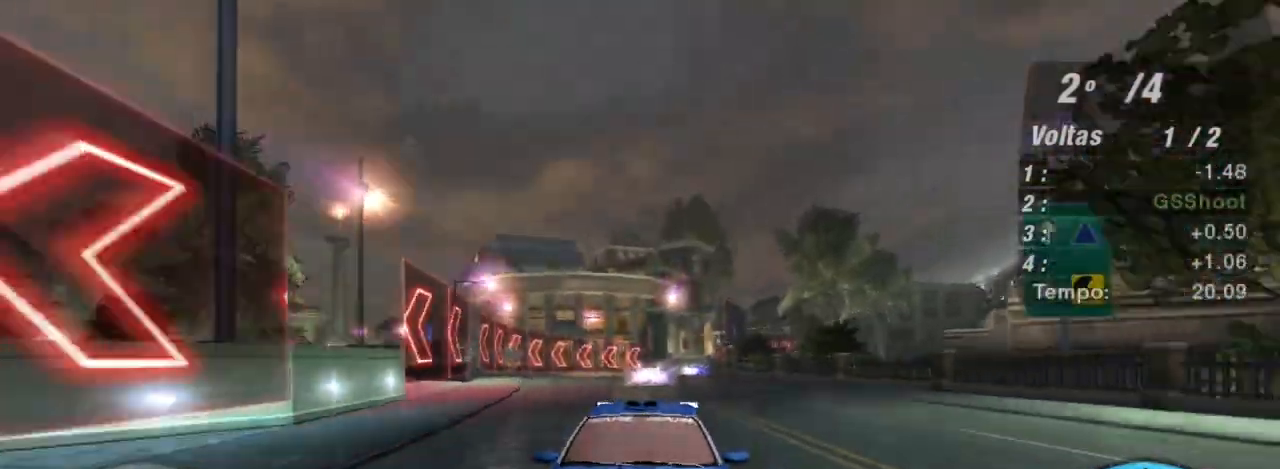
{"buttons": ["R2"], "left_stick": "up-right", "right_stick": "center", "events": [[33, "R3", "up"]]}
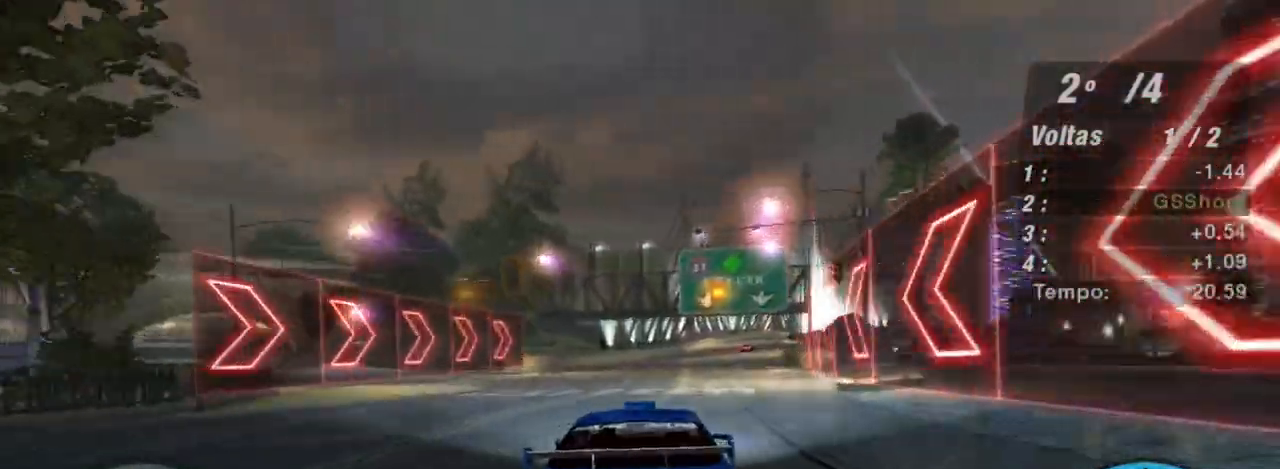
{"buttons": ["R2"], "left_stick": "center", "right_stick": "center", "events": [[267, "left_stick", "center"]]}
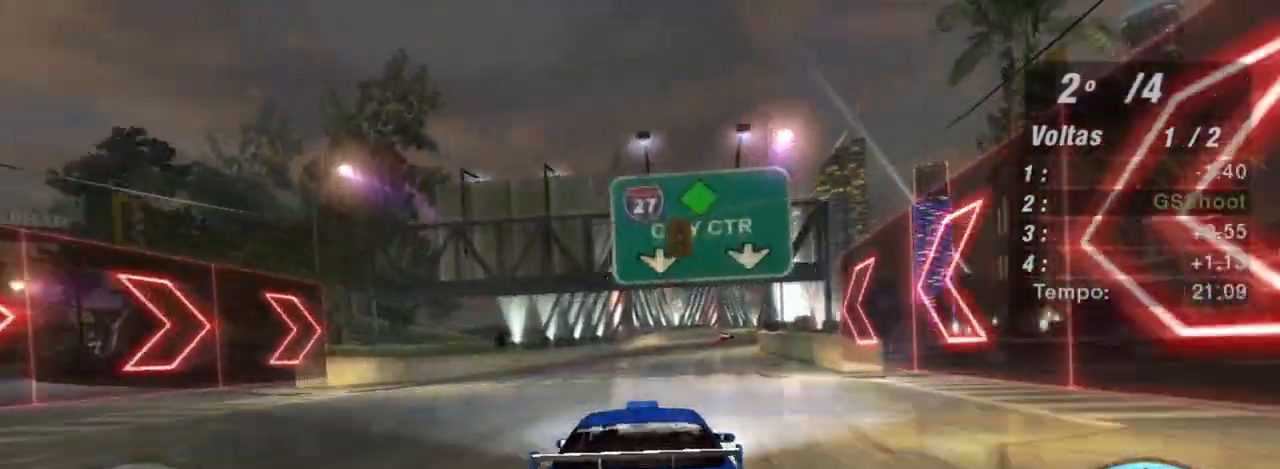
{"buttons": ["R2"], "left_stick": "right", "right_stick": "center", "events": [[467, "left_stick", "right"]]}
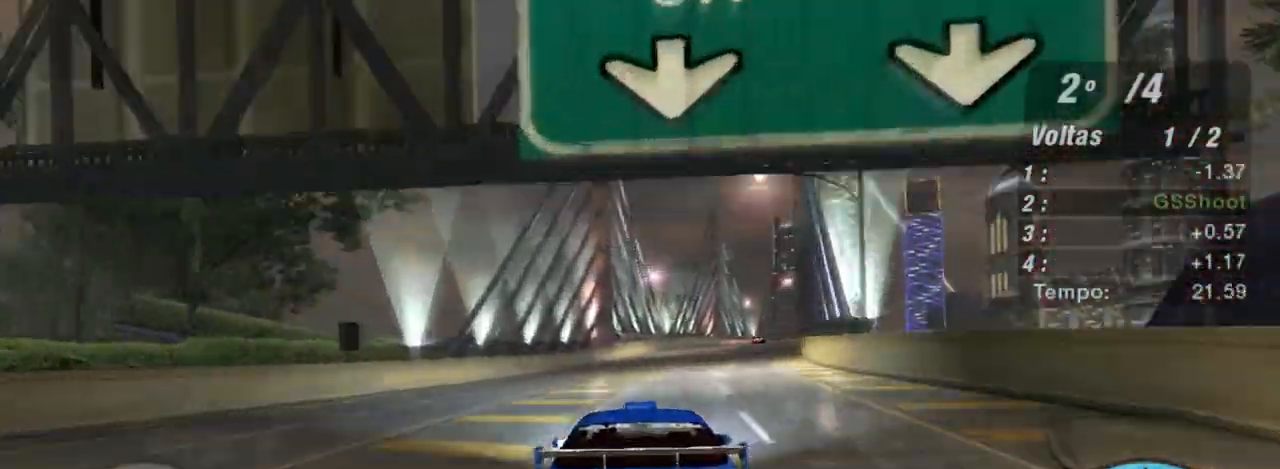
{"buttons": ["R2"], "left_stick": "center", "right_stick": "center", "events": [[201, "left_stick", "center"]]}
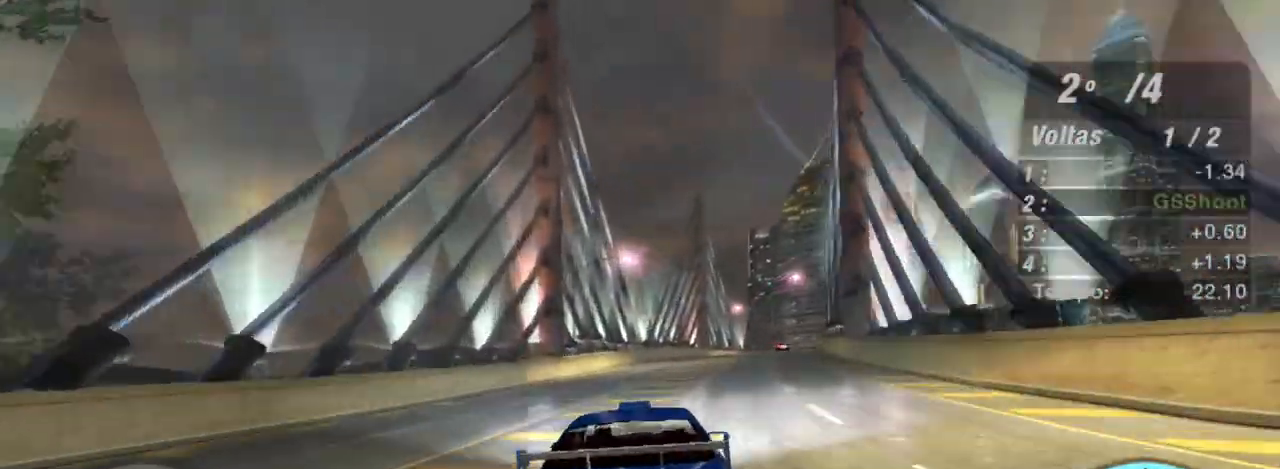
{"buttons": ["R2"], "left_stick": "center", "right_stick": "center", "events": [[133, "left_stick", "right"], [434, "left_stick", "center"]]}
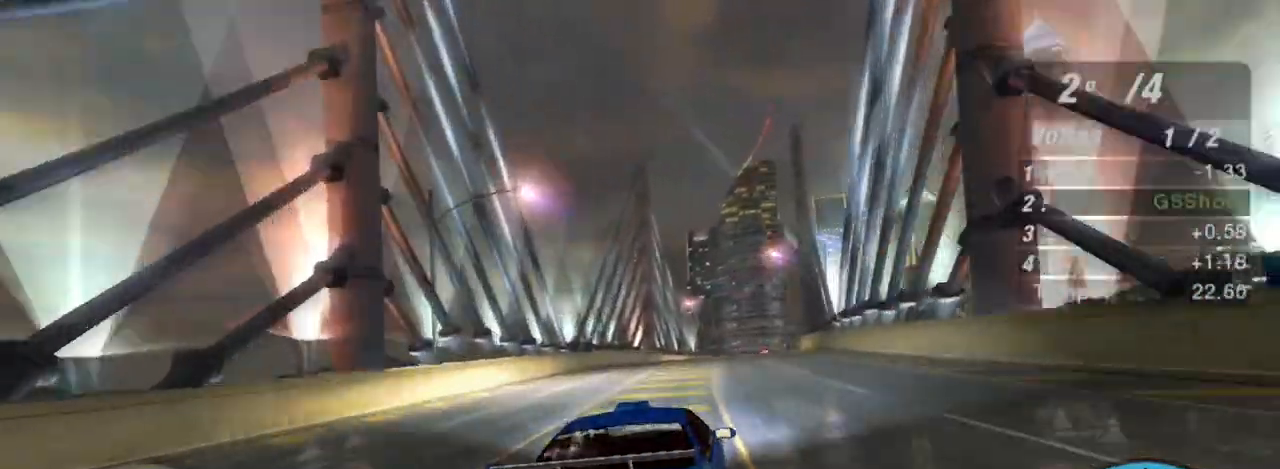
{"buttons": ["R2"], "left_stick": "up-right", "right_stick": "center", "events": [[401, "left_stick", "right"], [468, "left_stick", "up-right"]]}
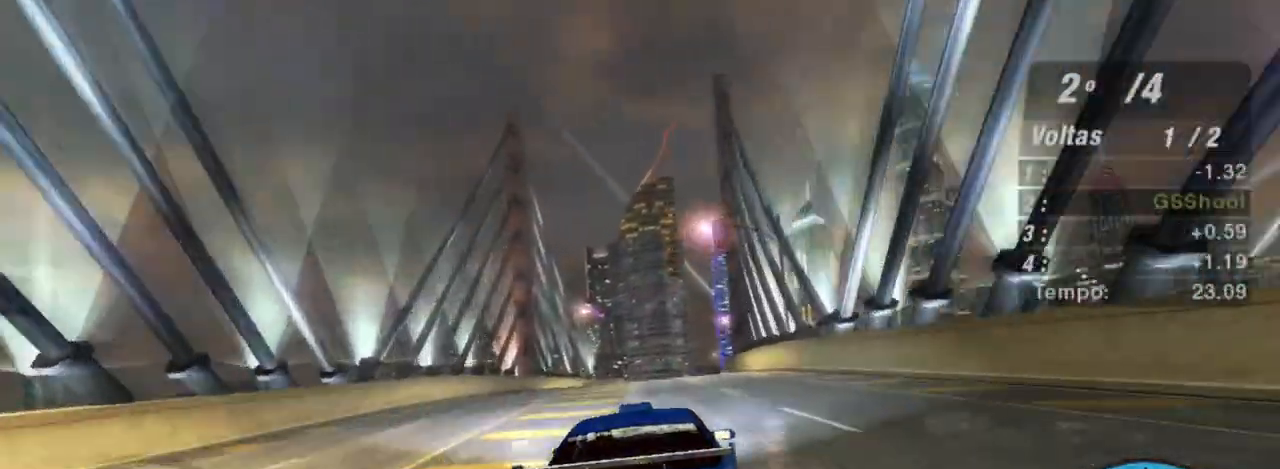
{"buttons": ["R2"], "left_stick": "right", "right_stick": "center", "events": [[100, "left_stick", "center"], [467, "left_stick", "right"]]}
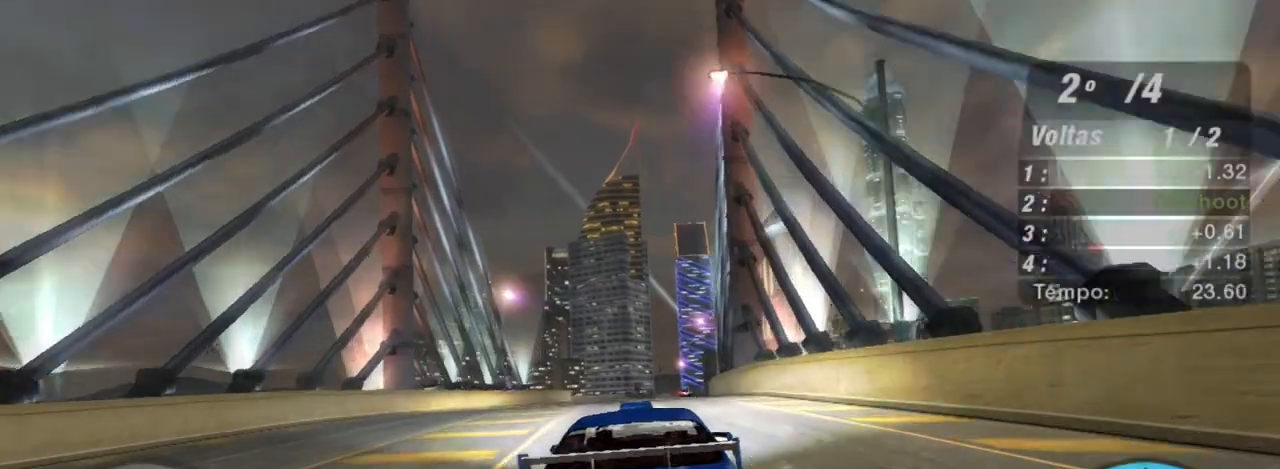
{"buttons": ["R2"], "left_stick": "center", "right_stick": "center", "events": [[201, "left_stick", "center"], [301, "left_stick", "down-left"], [501, "left_stick", "center"]]}
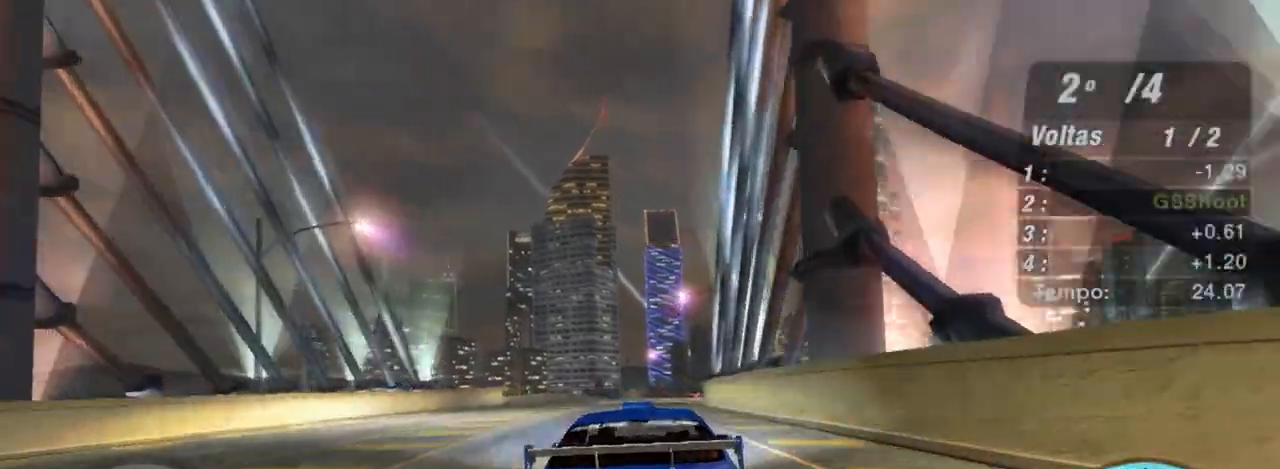
{"buttons": ["R2"], "left_stick": "right", "right_stick": "center", "events": [[367, "left_stick", "right"]]}
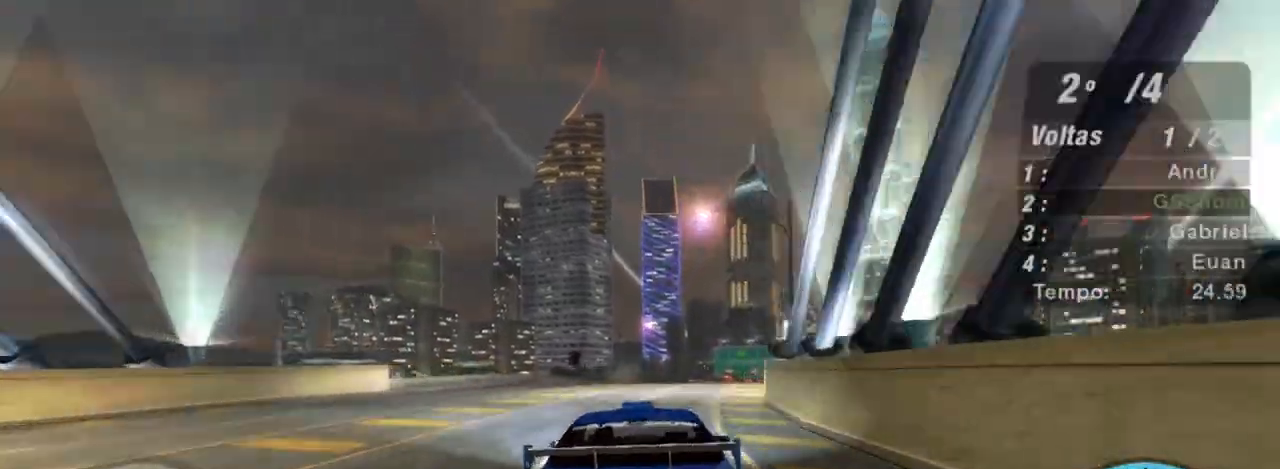
{"buttons": ["R2"], "left_stick": "right", "right_stick": "center", "events": [[67, "left_stick", "up-right"], [267, "left_stick", "right"]]}
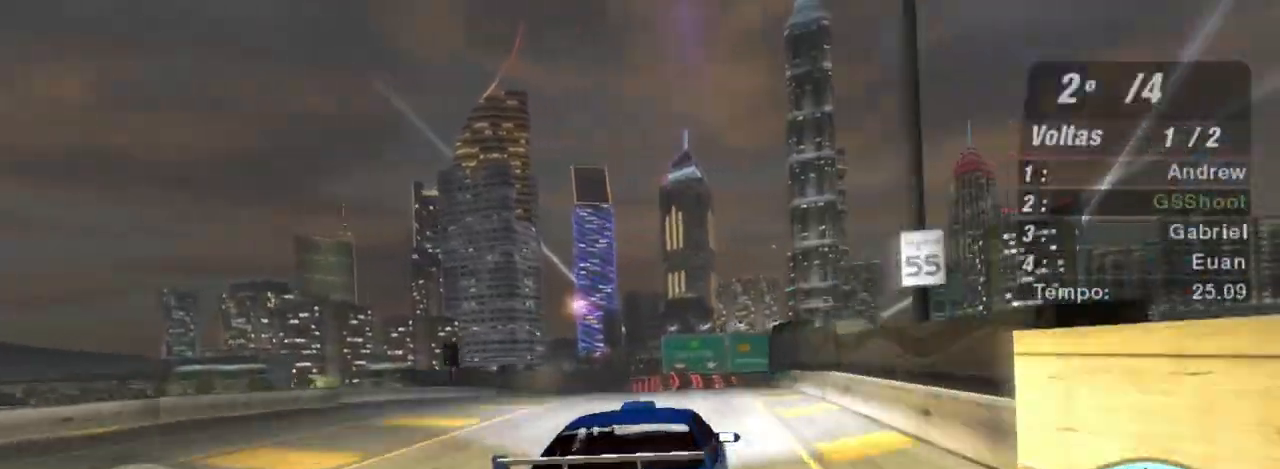
{"buttons": ["R2"], "left_stick": "down-left", "right_stick": "center", "events": [[33, "left_stick", "up-right"], [167, "left_stick", "center"], [300, "left_stick", "down-left"]]}
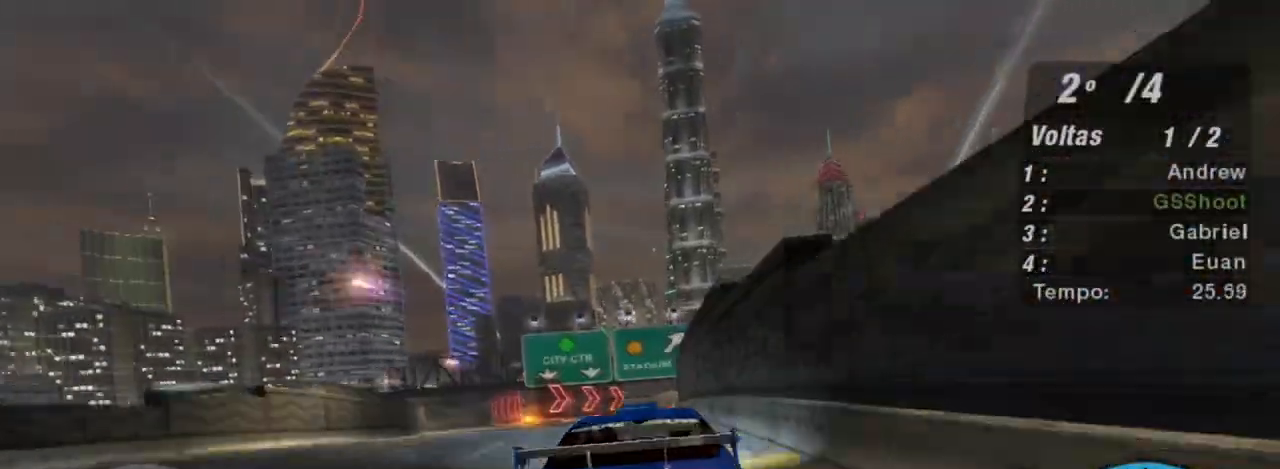
{"buttons": ["R2"], "left_stick": "center", "right_stick": "center", "events": [[34, "left_stick", "center"], [167, "left_stick", "left"], [234, "left_stick", "down-left"], [434, "left_stick", "center"]]}
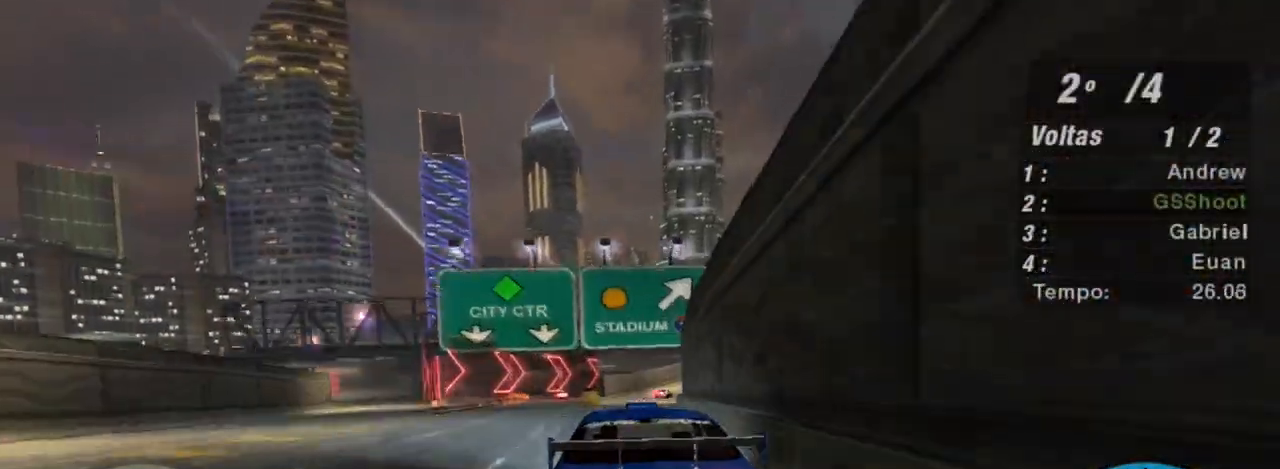
{"buttons": ["R2"], "left_stick": "right", "right_stick": "center", "events": [[267, "left_stick", "right"]]}
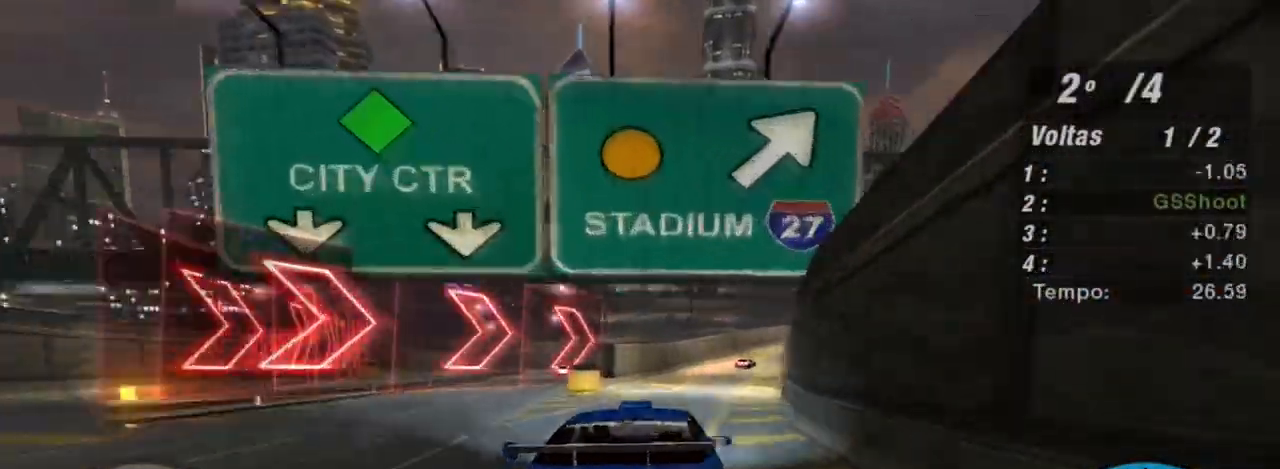
{"buttons": ["R2"], "left_stick": "center", "right_stick": "center", "events": [[34, "left_stick", "center"], [201, "R1", "down"], [234, "left_stick", "right"], [334, "R1", "up"], [367, "left_stick", "center"]]}